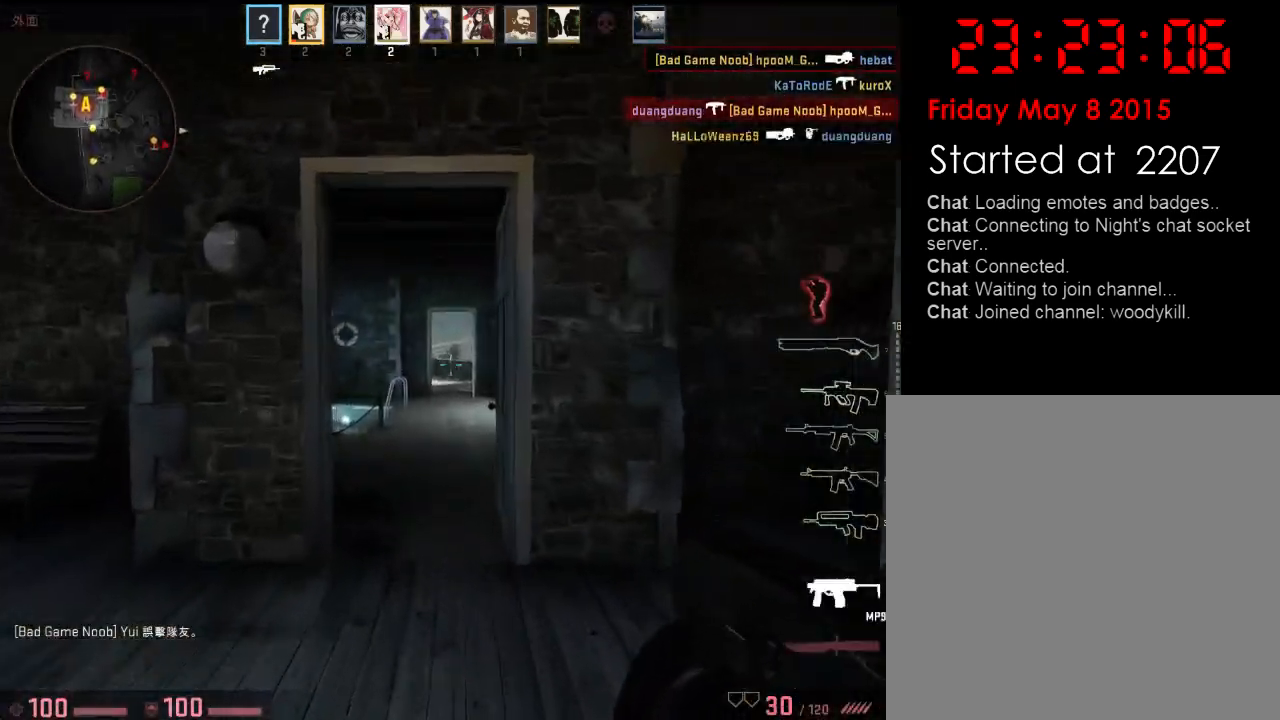
Gameplay with keyboard; each line is a JSON object with the keys held at the frame after it. "events" lists presses ("down") and releases ("up") of "1", "2", "3", "4", "5", "6", "a", "alt", "b", "c", "caps_lock", "ctrl", "d", "e", "f", "g", "h", "q", "r", "s", "shift", "space", "super", "t", "tab", "tilde", "v", "w", "x", "y" and "z" between this image and that frame as [ms after this image, input, new state], when the widget could be followed in between. No other keys are recorded. Mouse input is not recorded.
{"keys": ["w"], "events": [[83, "a", "down"], [150, "a", "up"], [367, "a", "down"], [484, "a", "up"]]}
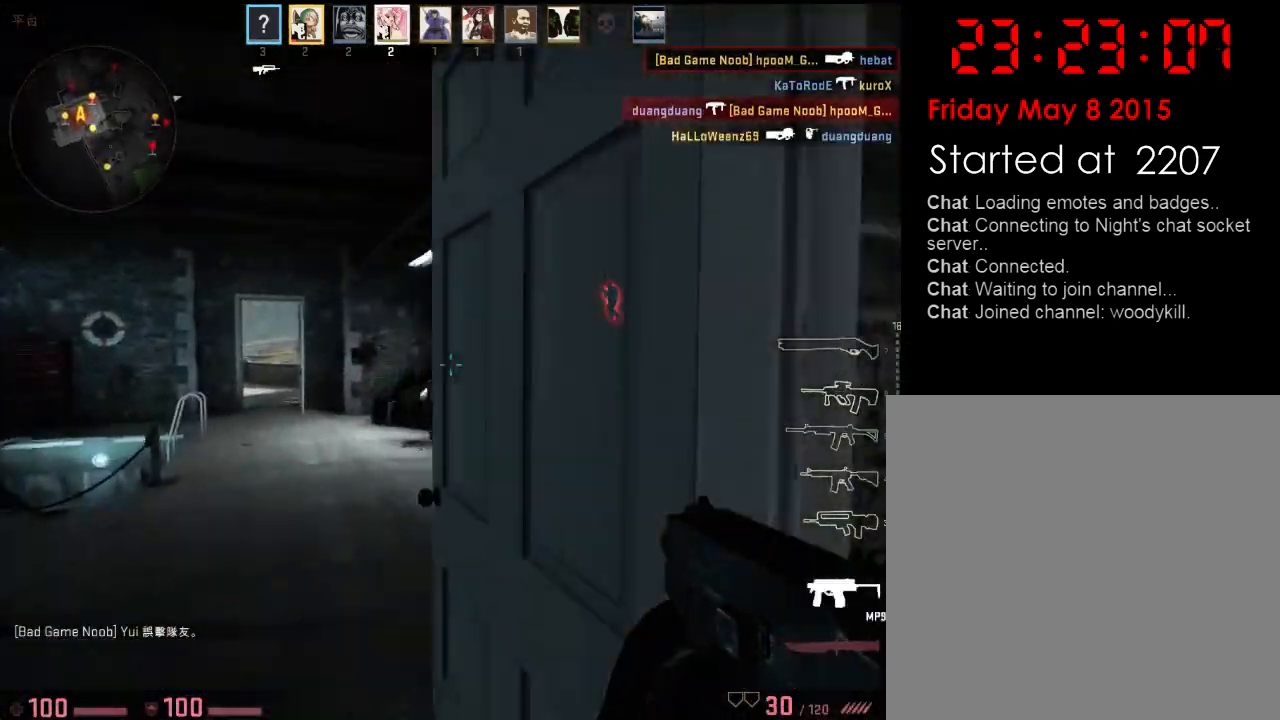
{"keys": ["w"], "events": [[83, "a", "down"], [284, "a", "up"]]}
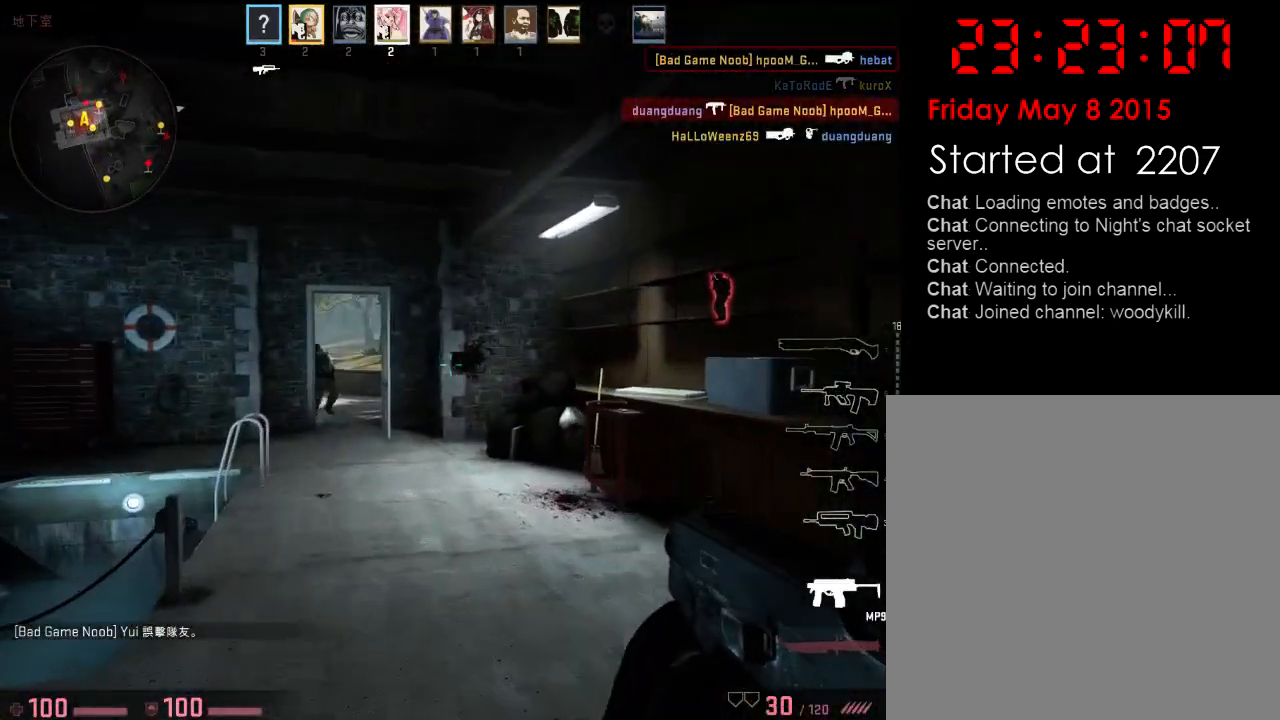
{"keys": ["d"], "events": [[334, "a", "down"], [367, "d", "down"], [400, "a", "up"], [434, "w", "up"]]}
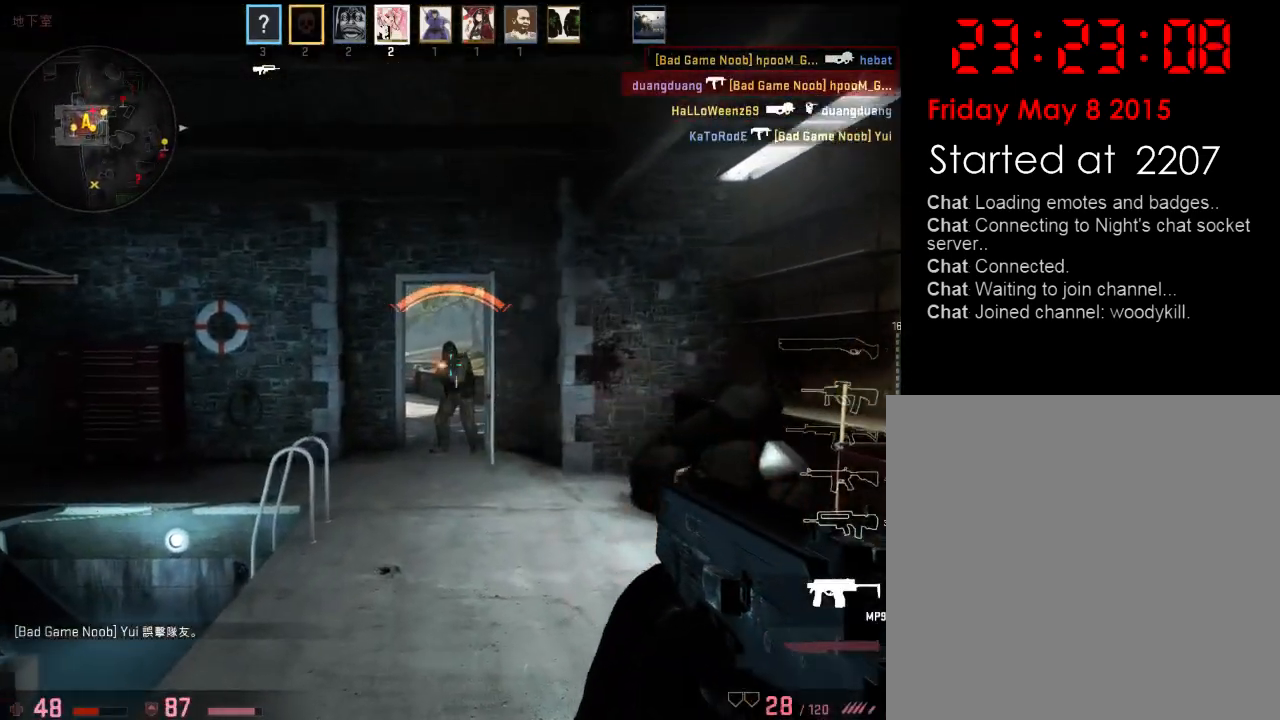
{"keys": ["w"], "events": [[16, "a", "down"], [50, "d", "up"], [116, "d", "down"], [150, "a", "up"], [200, "a", "down"], [233, "d", "up"], [300, "a", "up"], [317, "d", "down"], [384, "w", "down"], [450, "d", "up"]]}
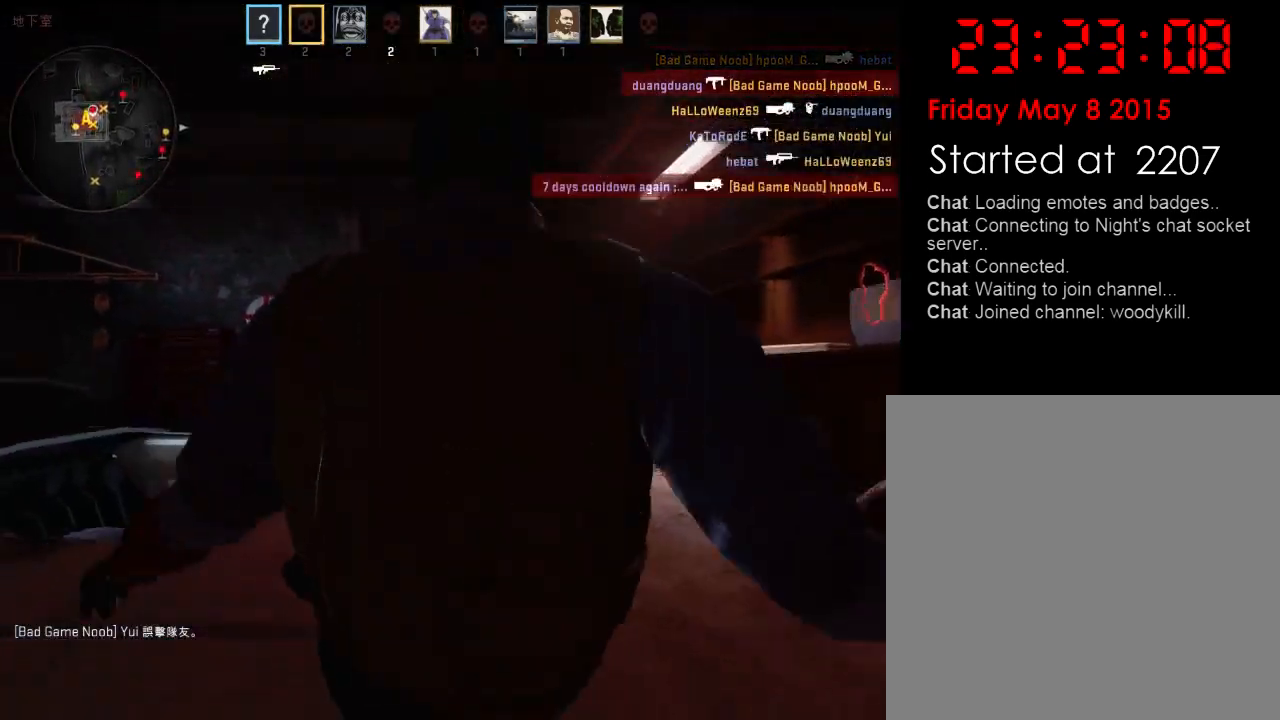
{"keys": [], "events": [[17, "w", "up"]]}
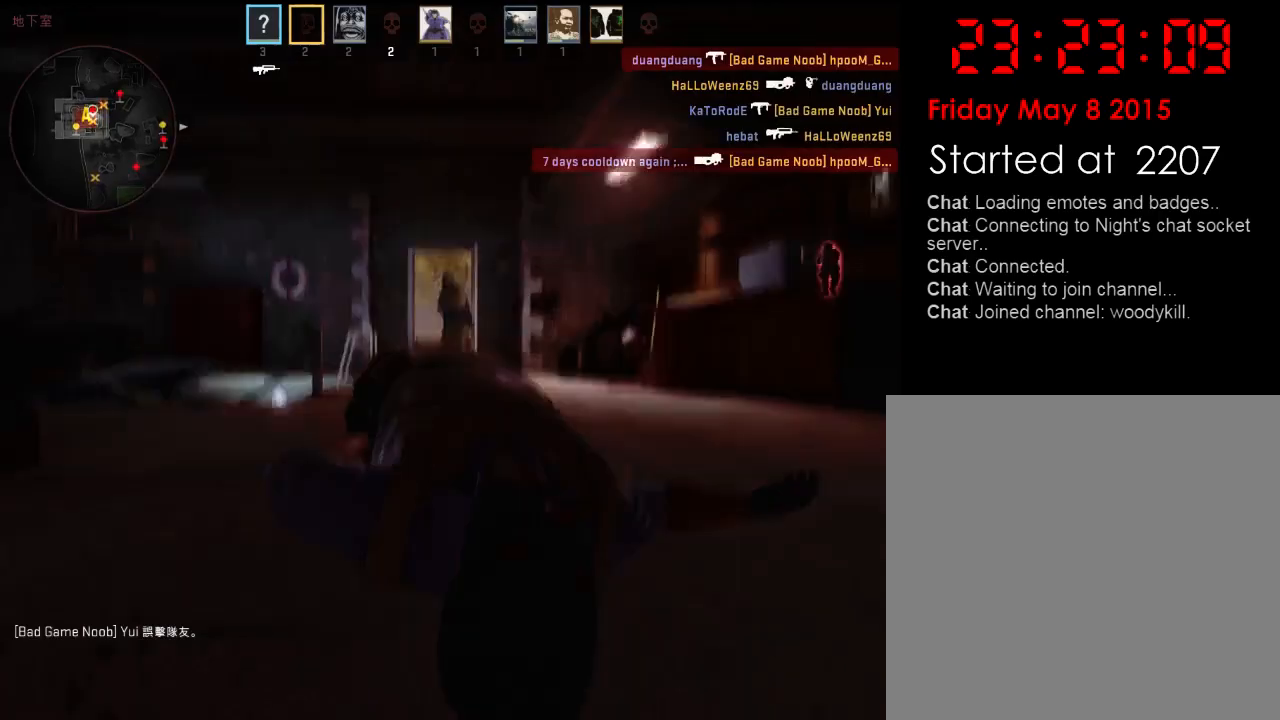
{"keys": [], "events": []}
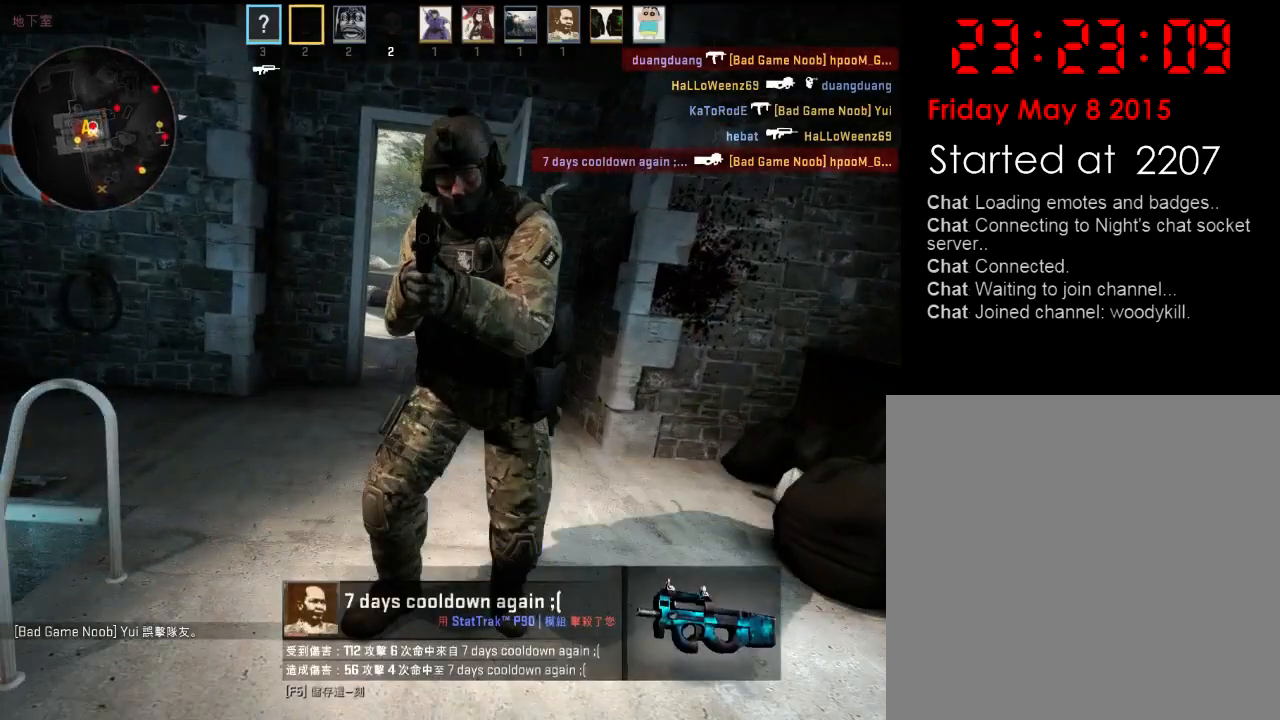
{"keys": [], "events": []}
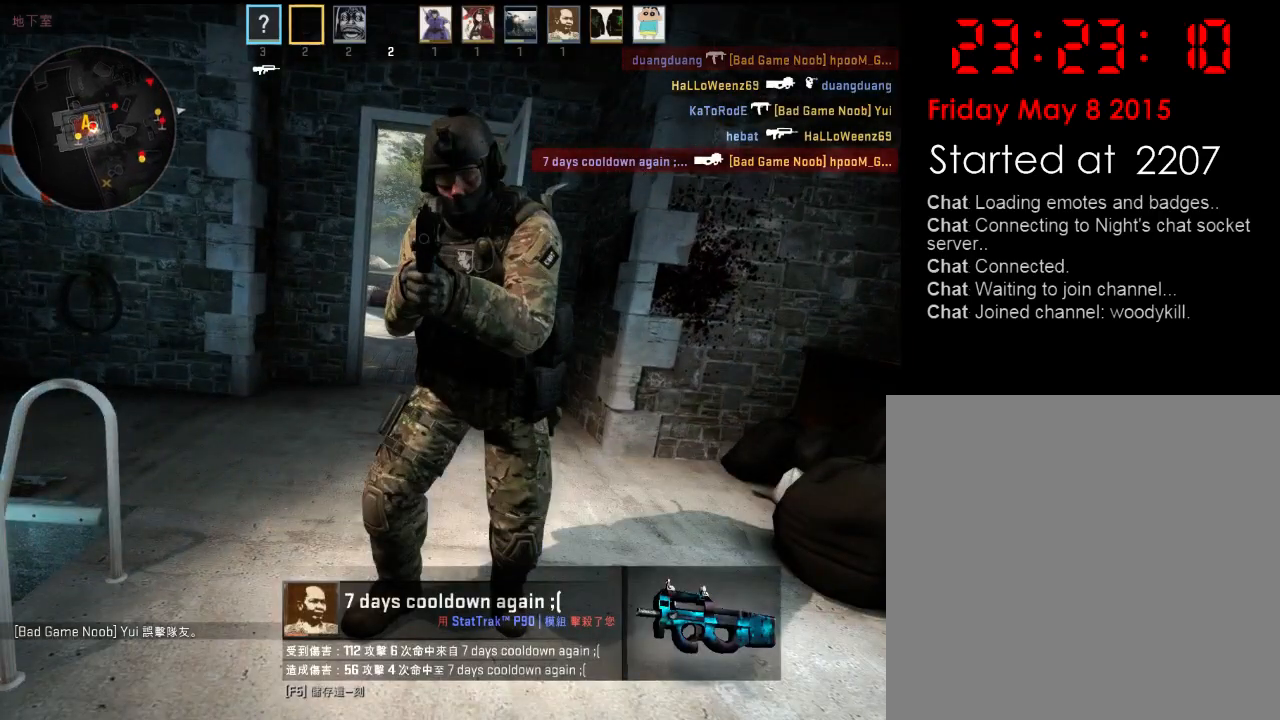
{"keys": [], "events": []}
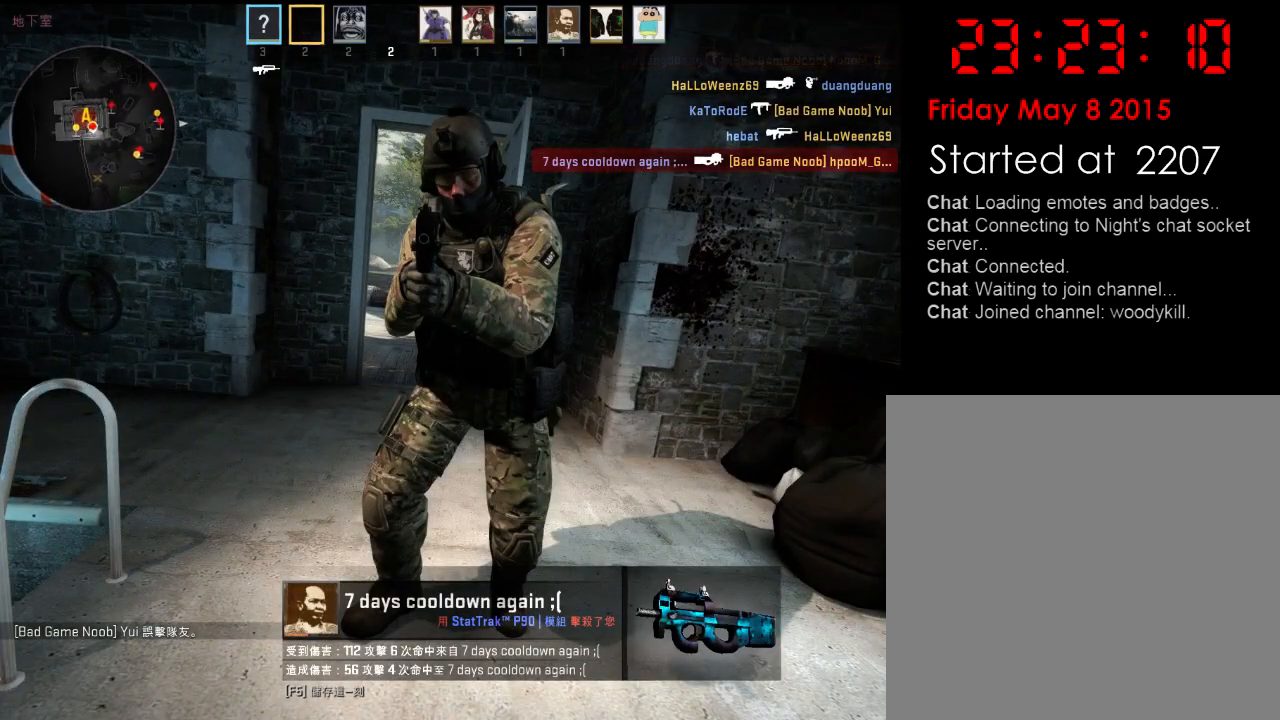
{"keys": [], "events": []}
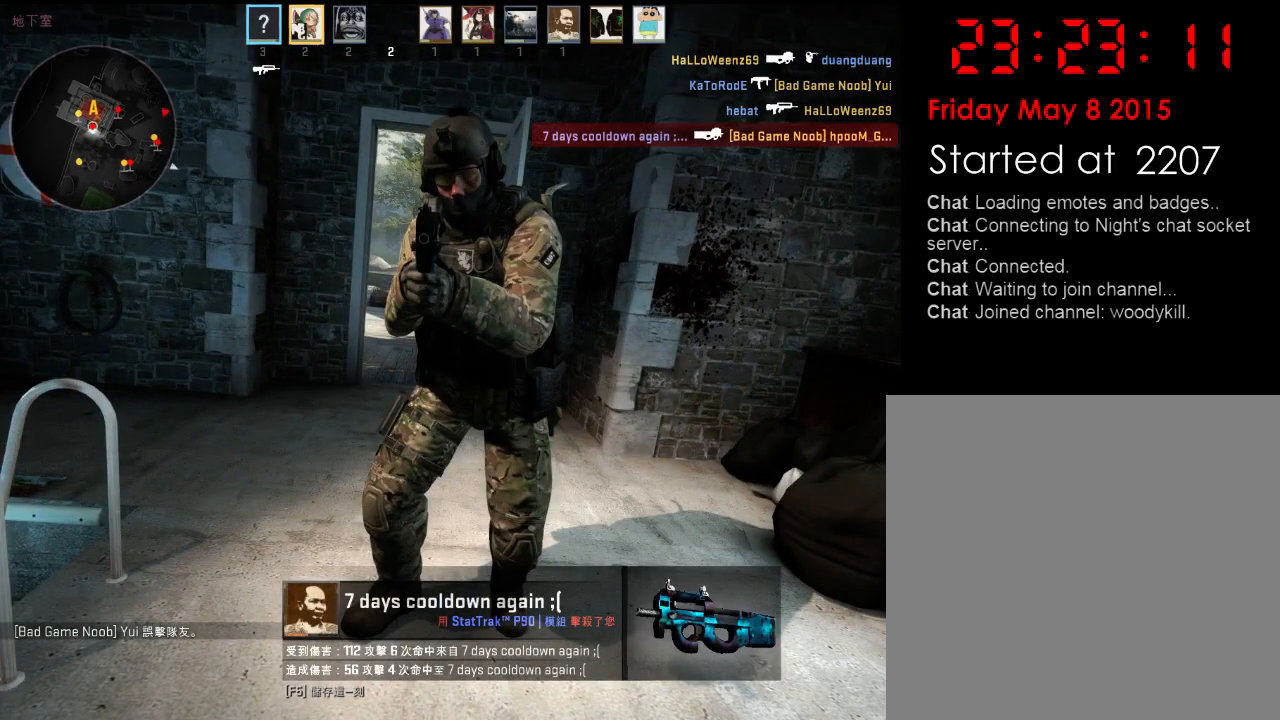
{"keys": ["3", "w"], "events": [[84, "w", "down"], [434, "3", "down"]]}
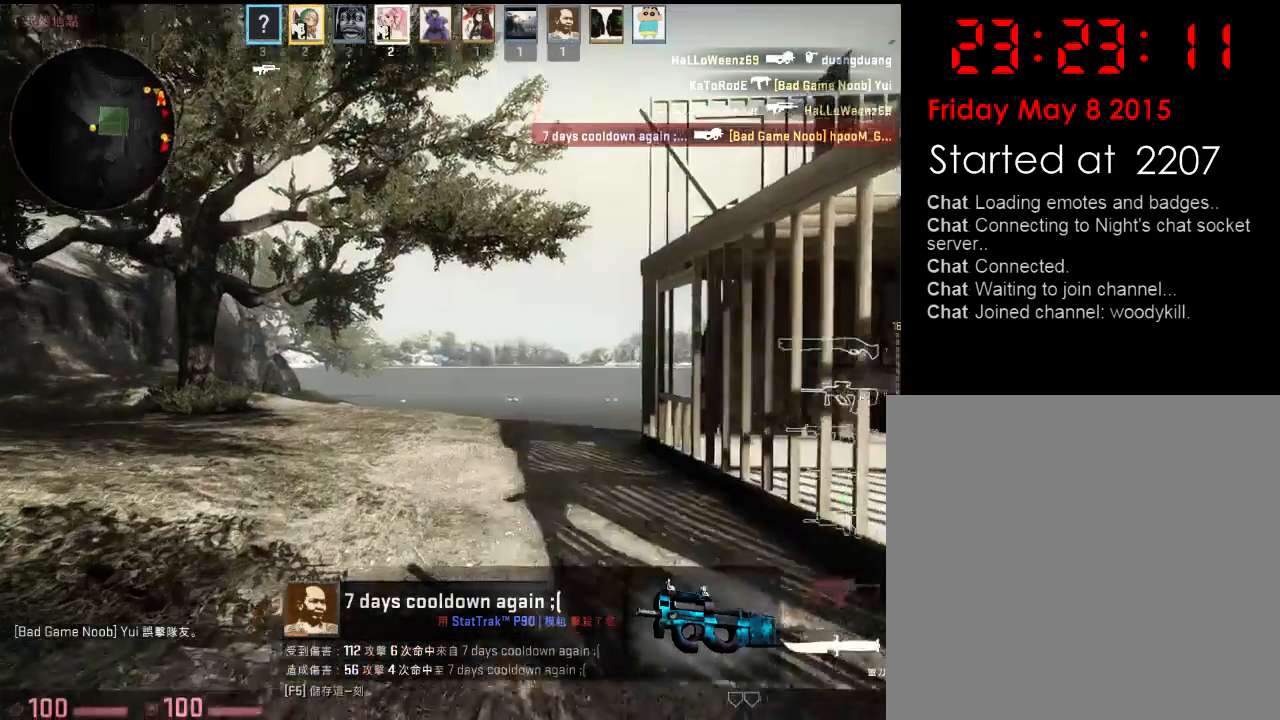
{"keys": ["a", "w"], "events": [[83, "3", "up"], [134, "q", "down"], [234, "q", "up"], [334, "a", "down"]]}
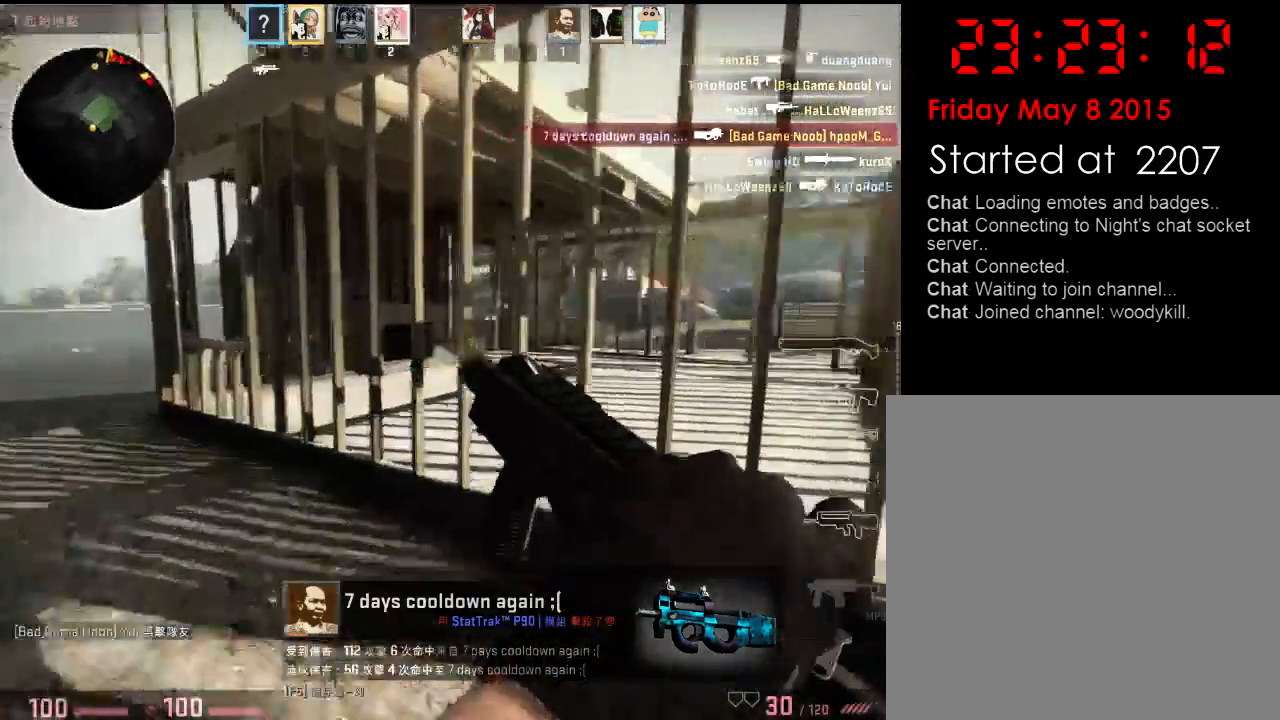
{"keys": ["a", "w"], "events": [[284, "w", "up"], [467, "w", "down"]]}
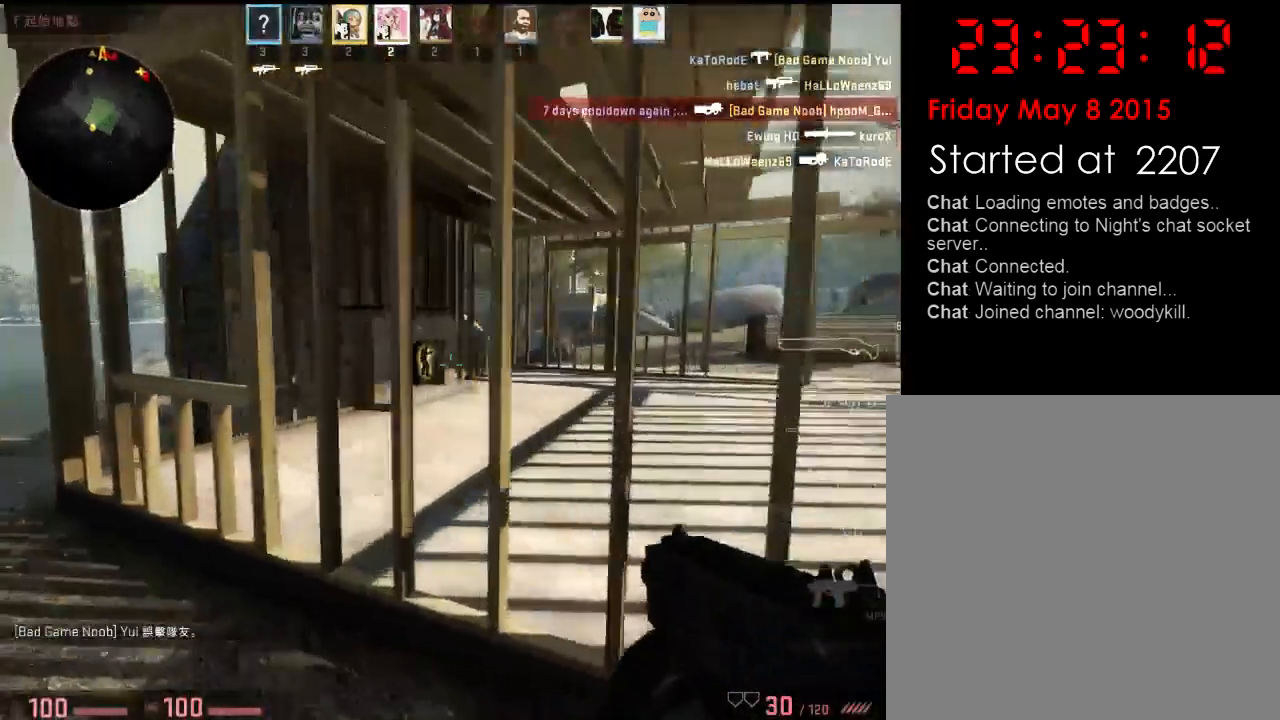
{"keys": ["w"], "events": [[100, "w", "up"], [200, "w", "down"], [300, "a", "up"], [400, "q", "down"], [451, "q", "up"]]}
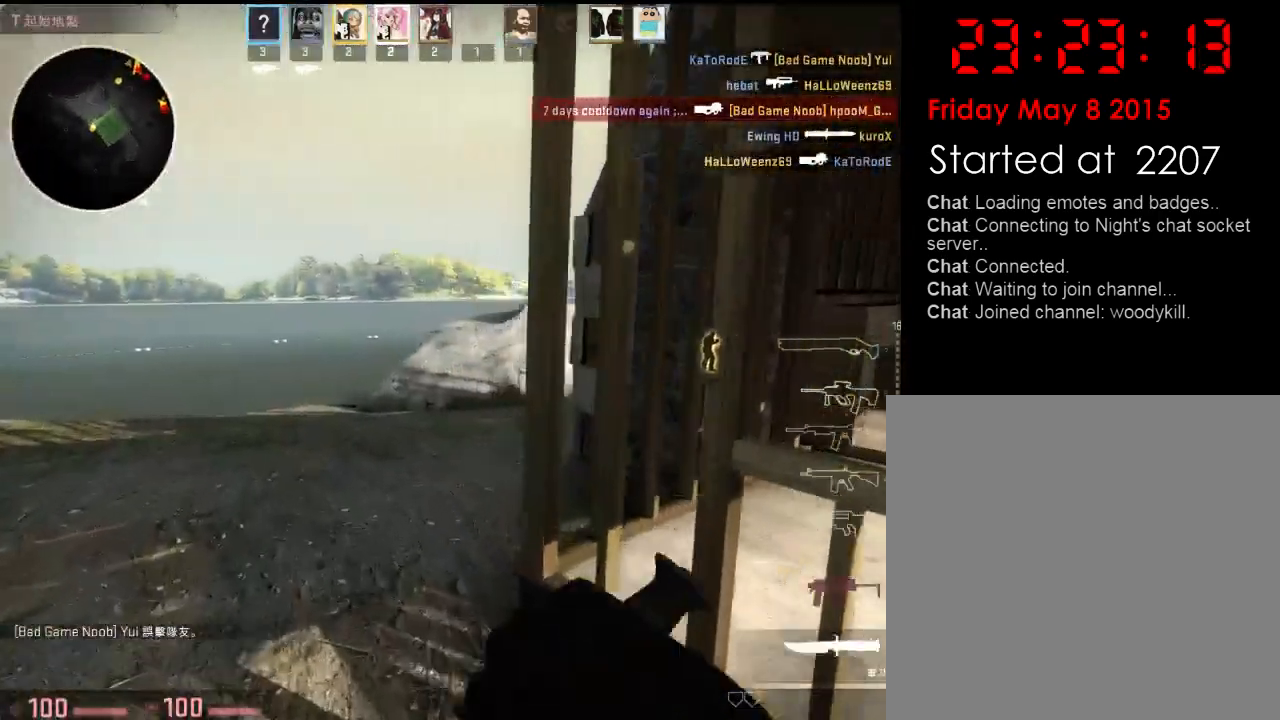
{"keys": ["w"], "events": [[50, "a", "down"], [317, "a", "up"]]}
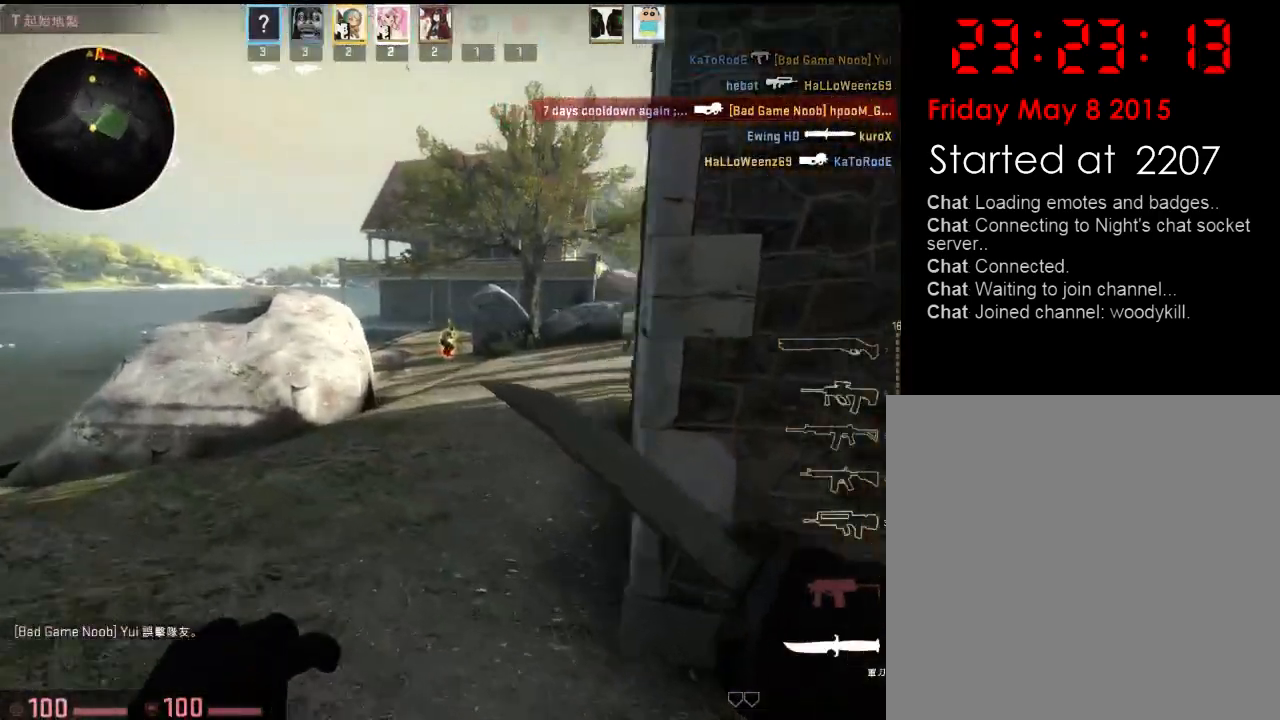
{"keys": ["a", "w"], "events": [[217, "q", "down"], [317, "q", "up"], [450, "a", "down"]]}
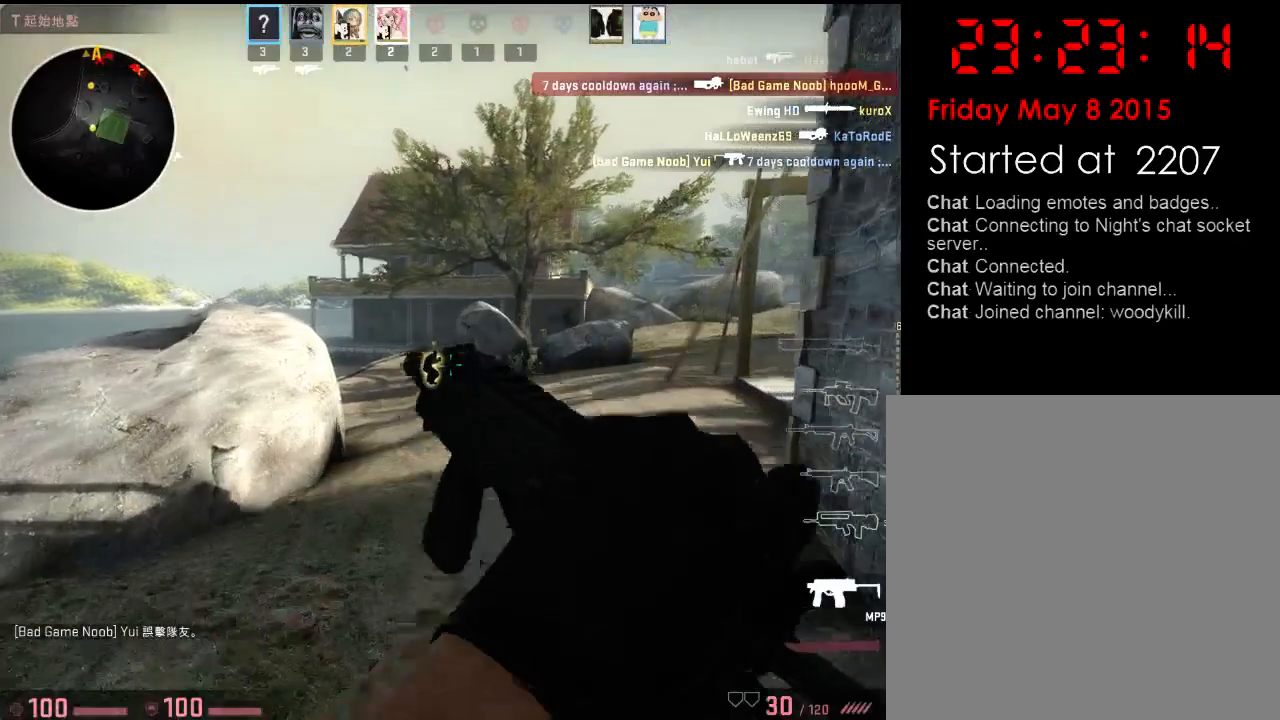
{"keys": ["d", "w"], "events": [[151, "a", "up"], [451, "d", "down"]]}
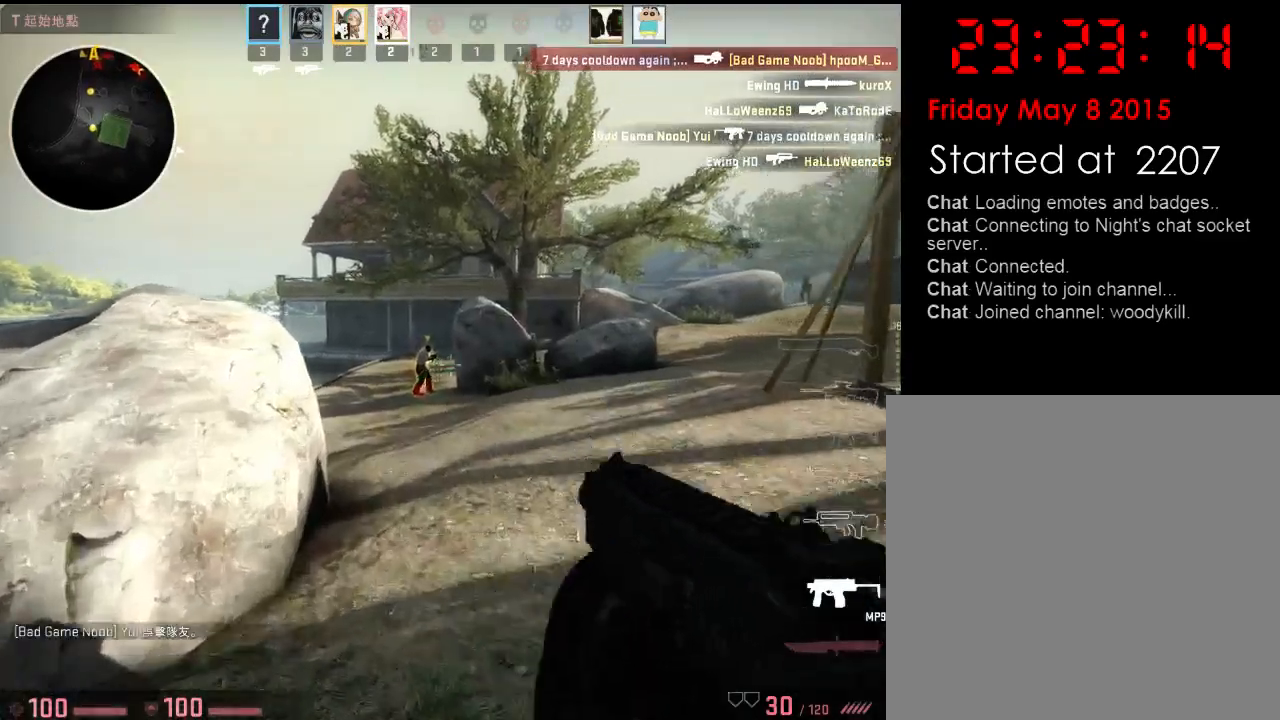
{"keys": ["w"], "events": [[134, "d", "up"]]}
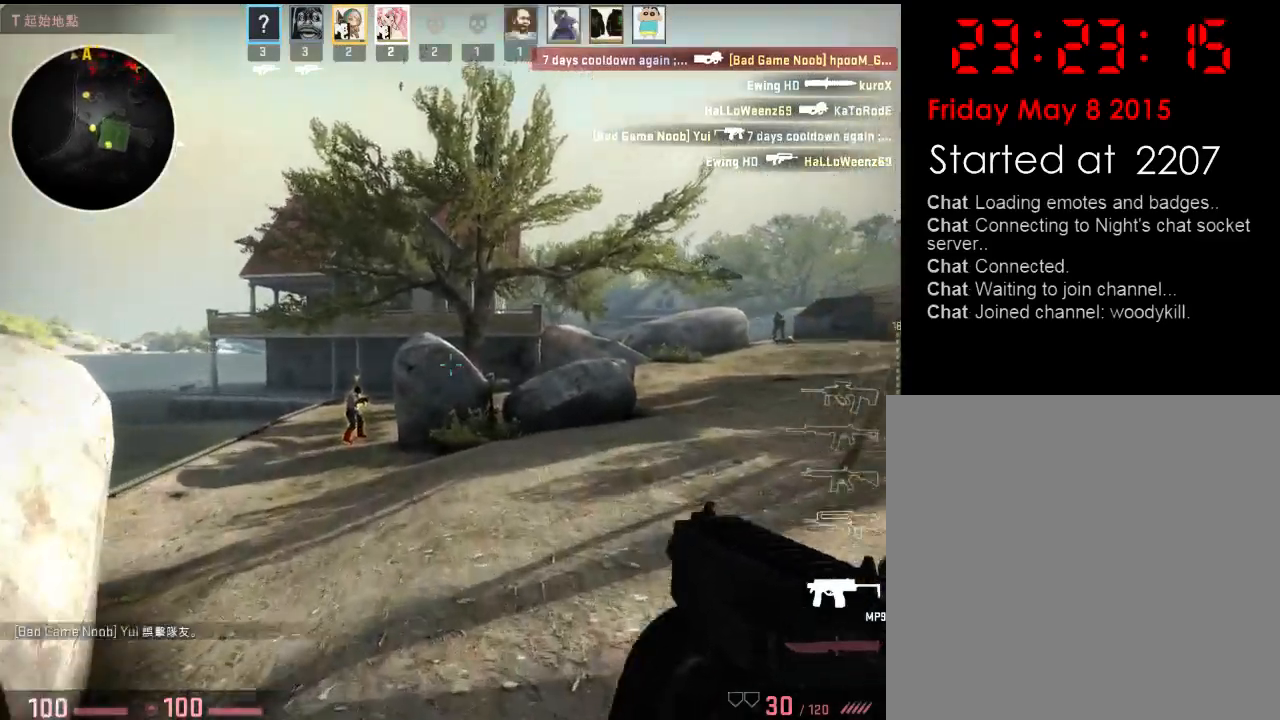
{"keys": ["a"], "events": [[184, "d", "down"], [351, "a", "down"], [384, "d", "up"], [418, "w", "up"]]}
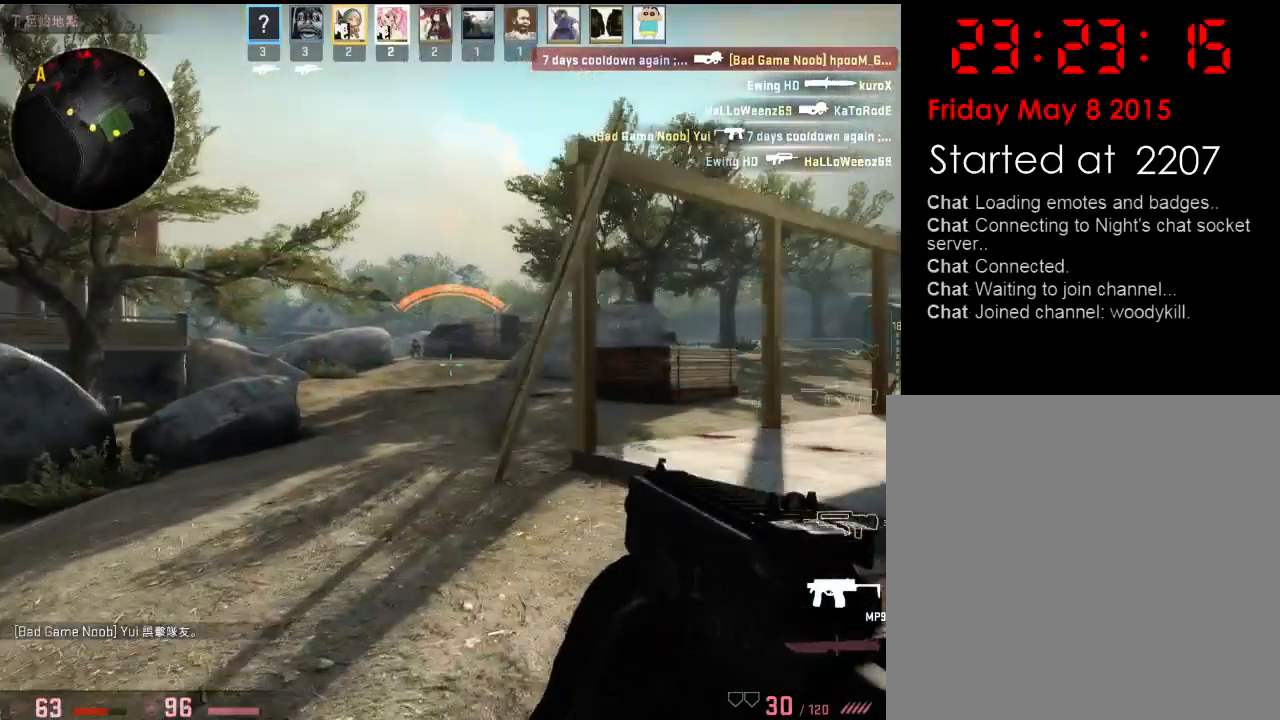
{"keys": ["a"], "events": [[267, "d", "down"], [301, "a", "up"], [468, "a", "down"], [468, "d", "up"]]}
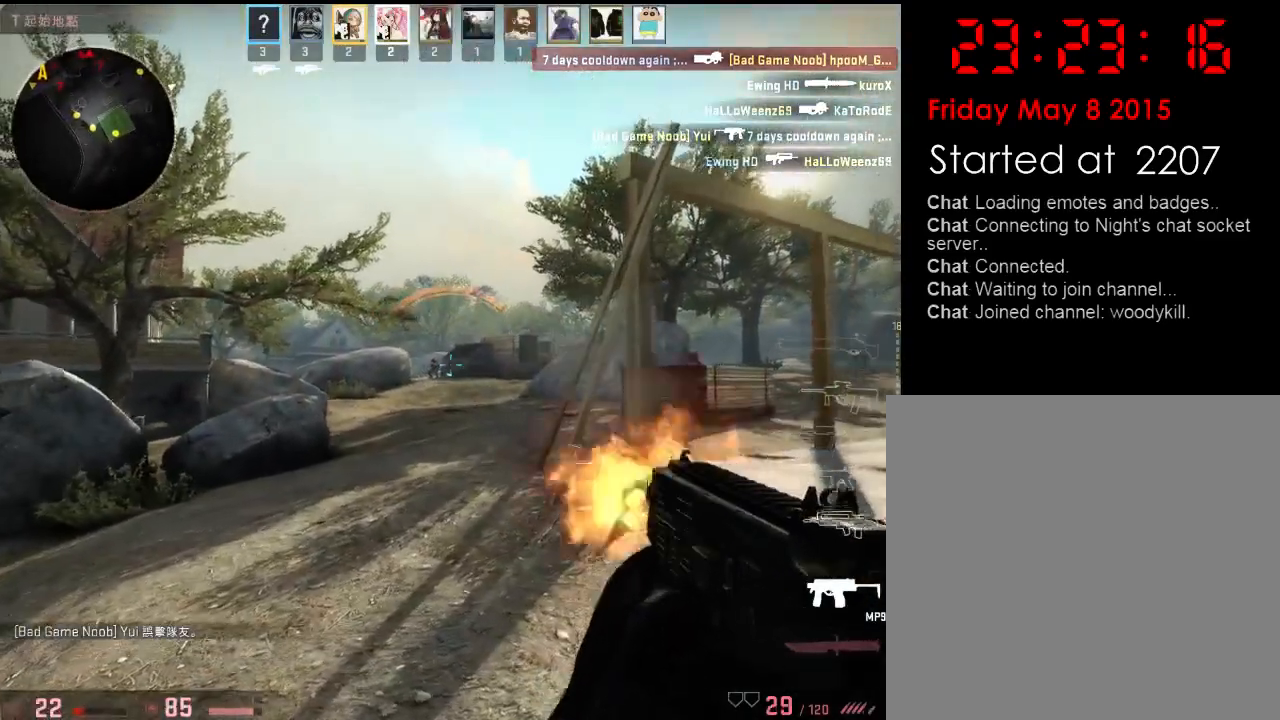
{"keys": ["ctrl", "v"], "events": [[83, "a", "up"], [117, "d", "down"], [234, "a", "down"], [250, "d", "up"], [351, "a", "up"], [351, "d", "down"], [467, "ctrl", "down"], [467, "v", "down"], [484, "d", "up"]]}
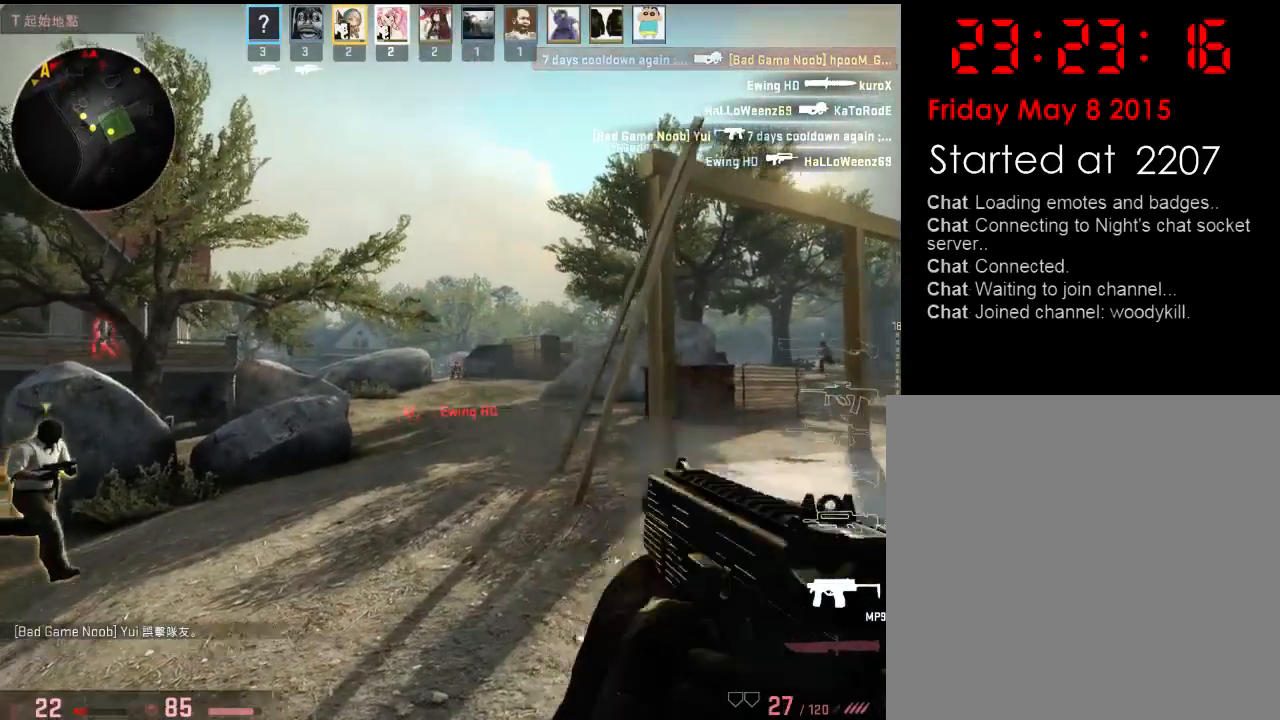
{"keys": ["d"], "events": [[400, "d", "down"], [501, "ctrl", "up"], [501, "v", "up"]]}
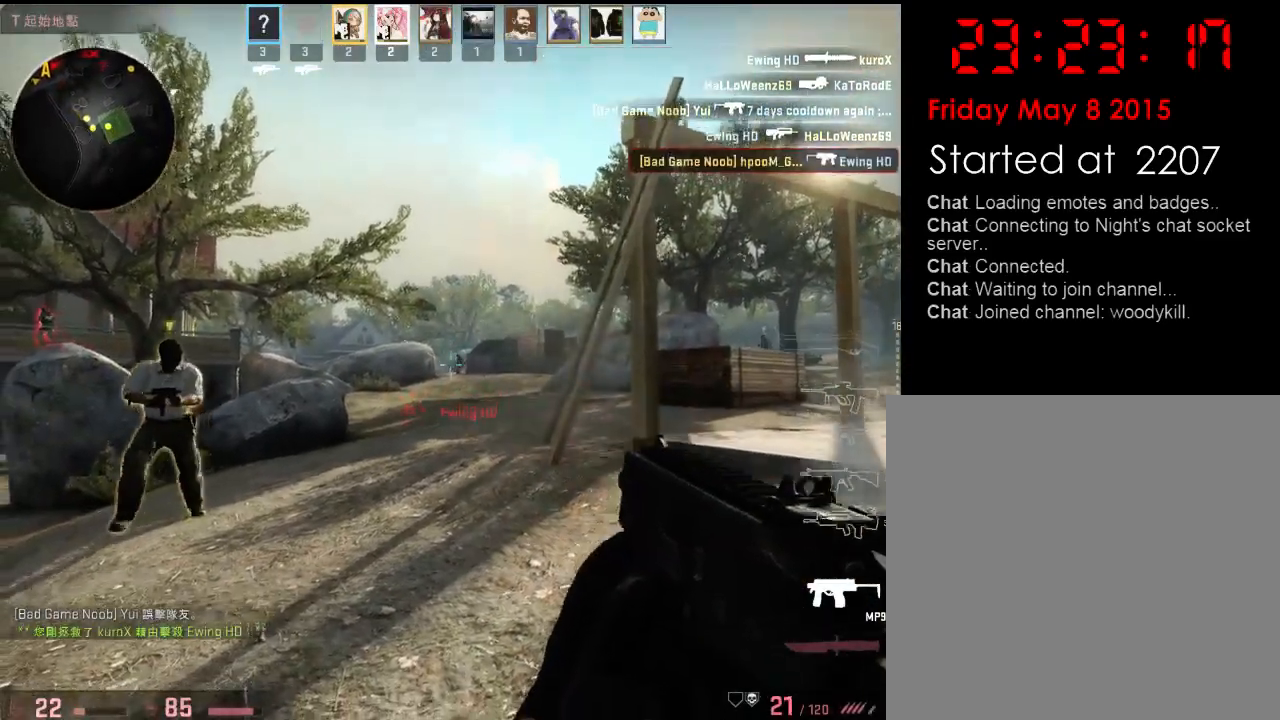
{"keys": ["d", "w"], "events": [[100, "w", "down"]]}
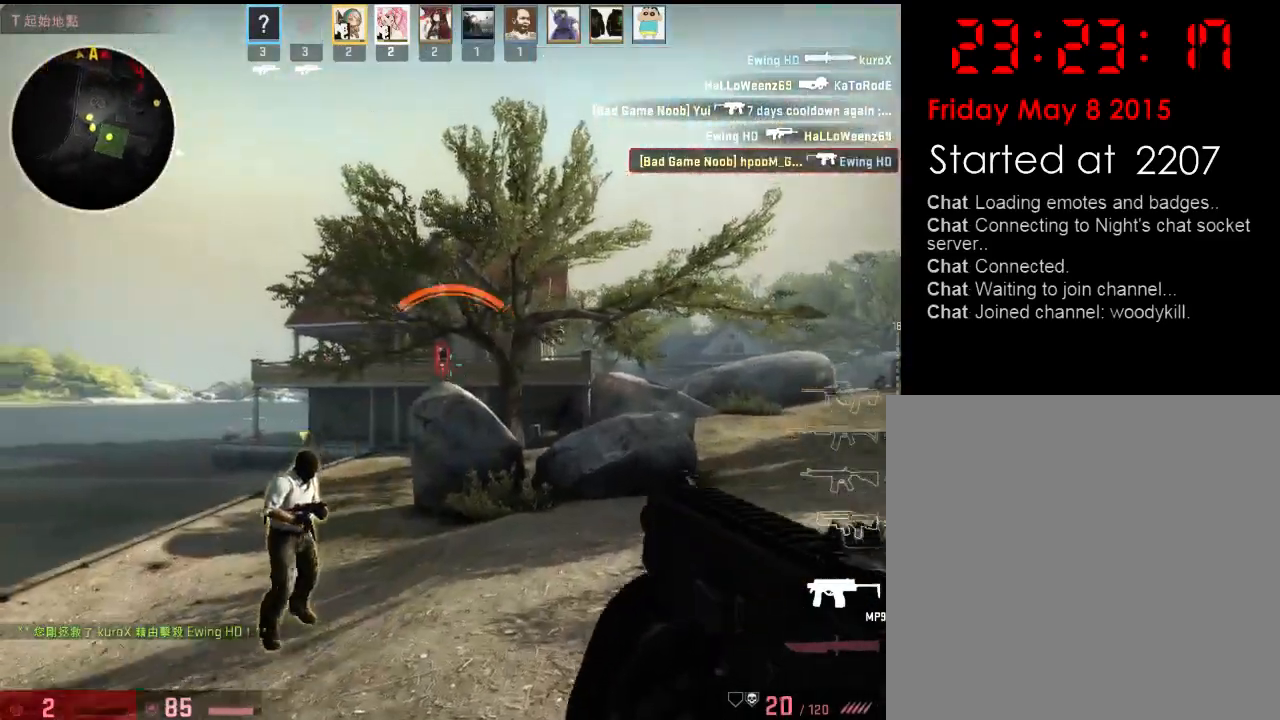
{"keys": [], "events": [[83, "a", "down"], [100, "d", "up"], [150, "w", "up"], [217, "d", "down"], [233, "a", "up"], [367, "d", "up"]]}
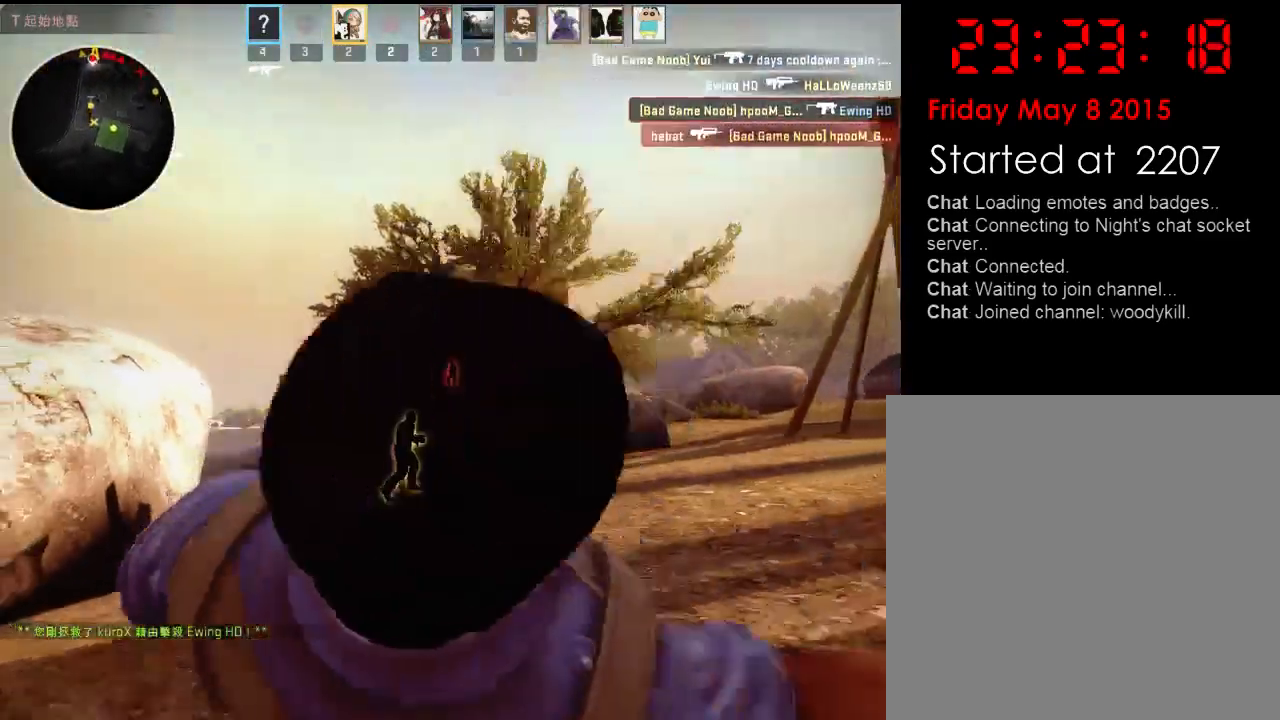
{"keys": [], "events": []}
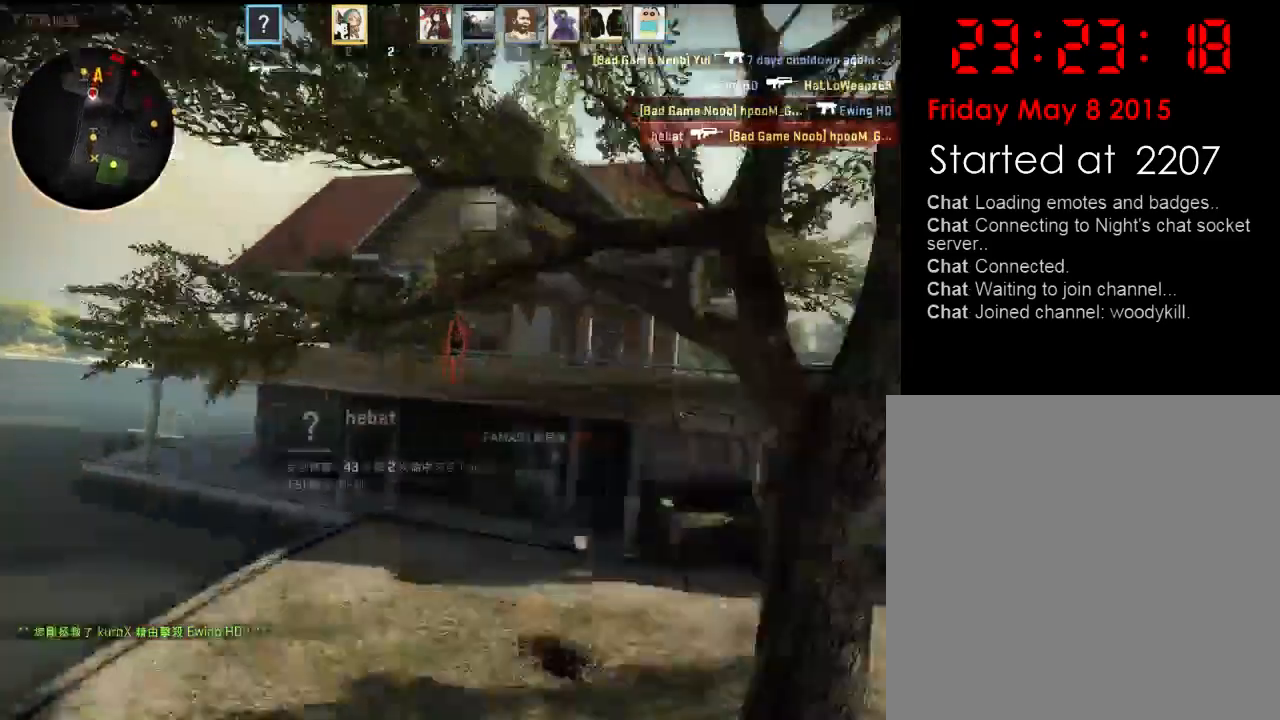
{"keys": [], "events": []}
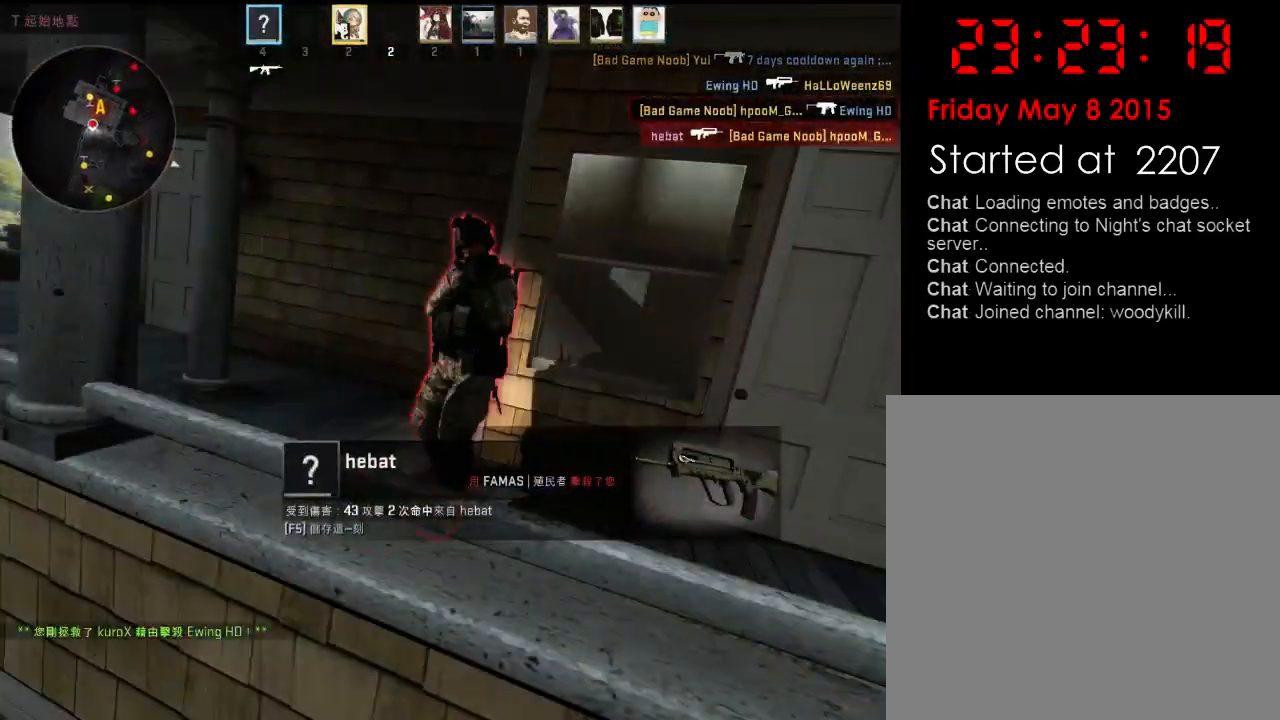
{"keys": [], "events": []}
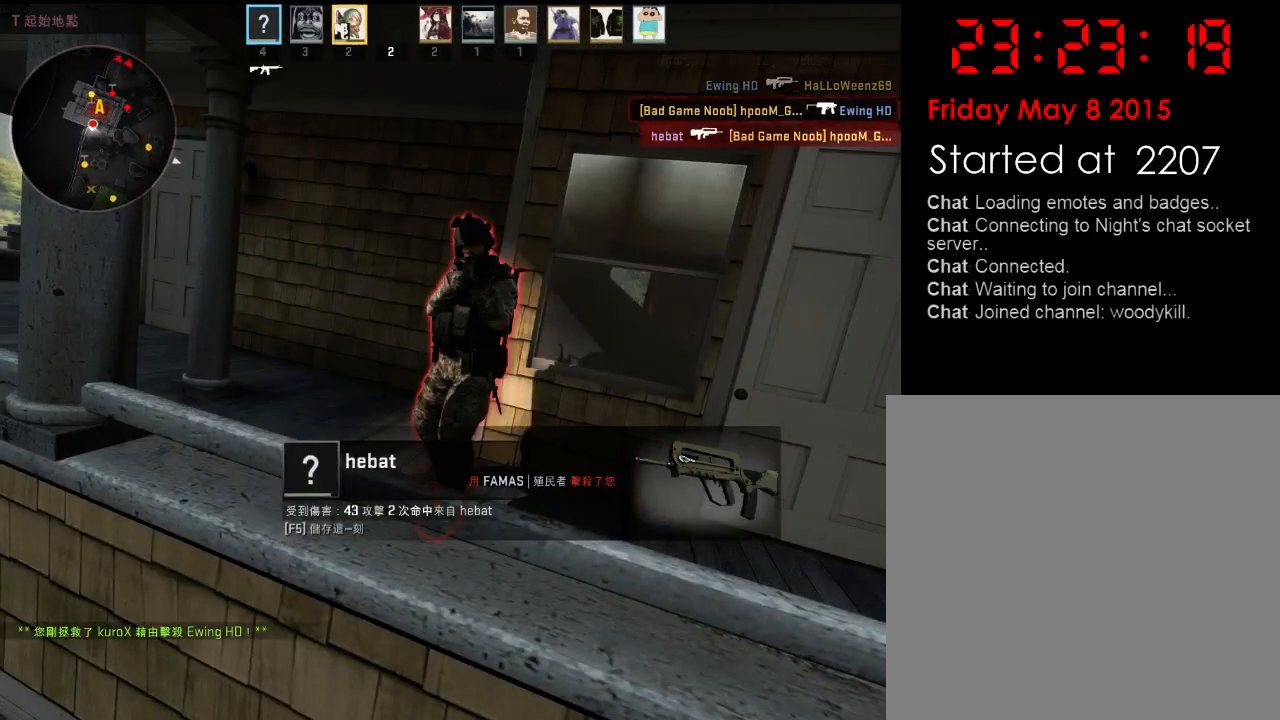
{"keys": [], "events": []}
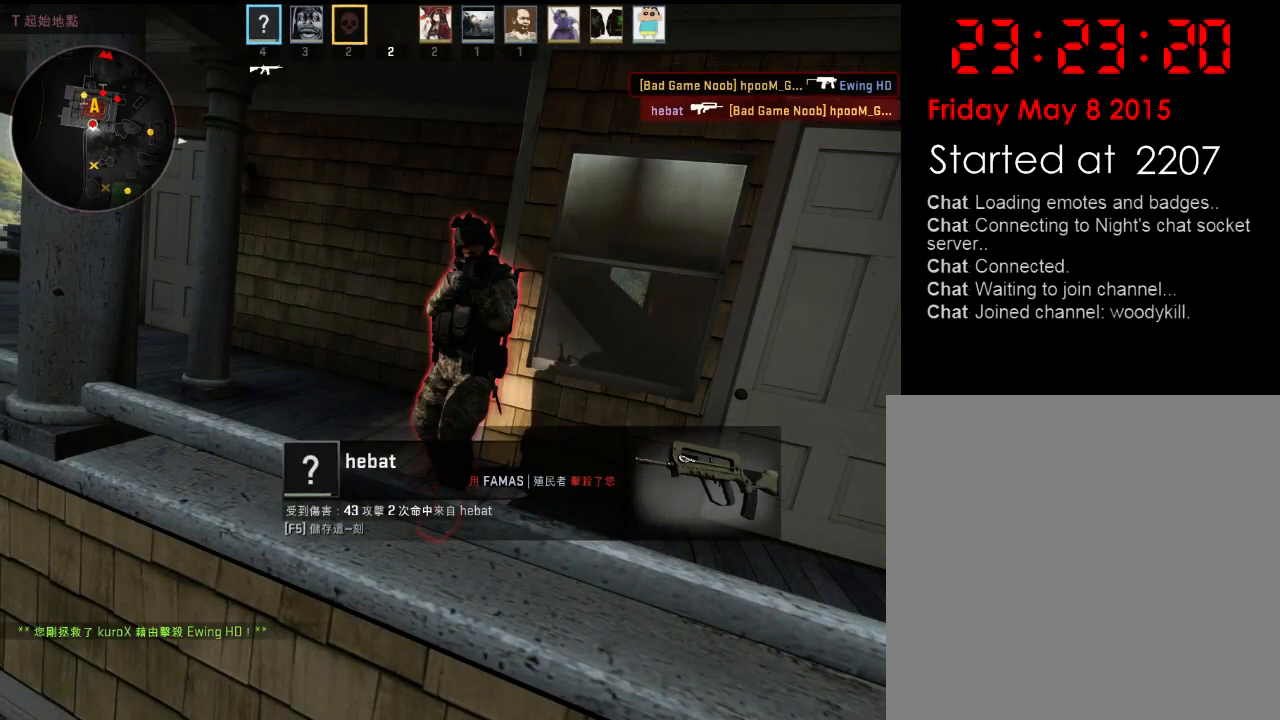
{"keys": ["w"], "events": [[267, "d", "down"], [334, "w", "down"], [384, "d", "up"]]}
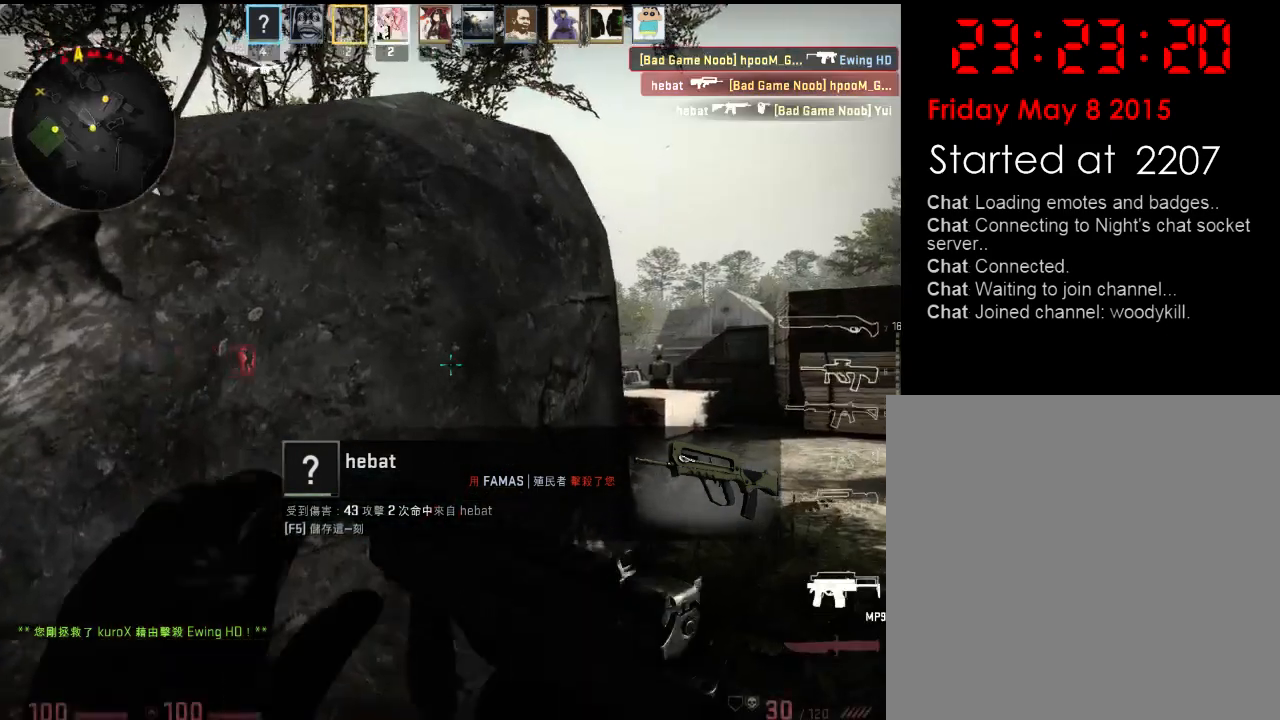
{"keys": ["q", "w"], "events": [[251, "3", "down"], [351, "3", "up"], [367, "q", "down"]]}
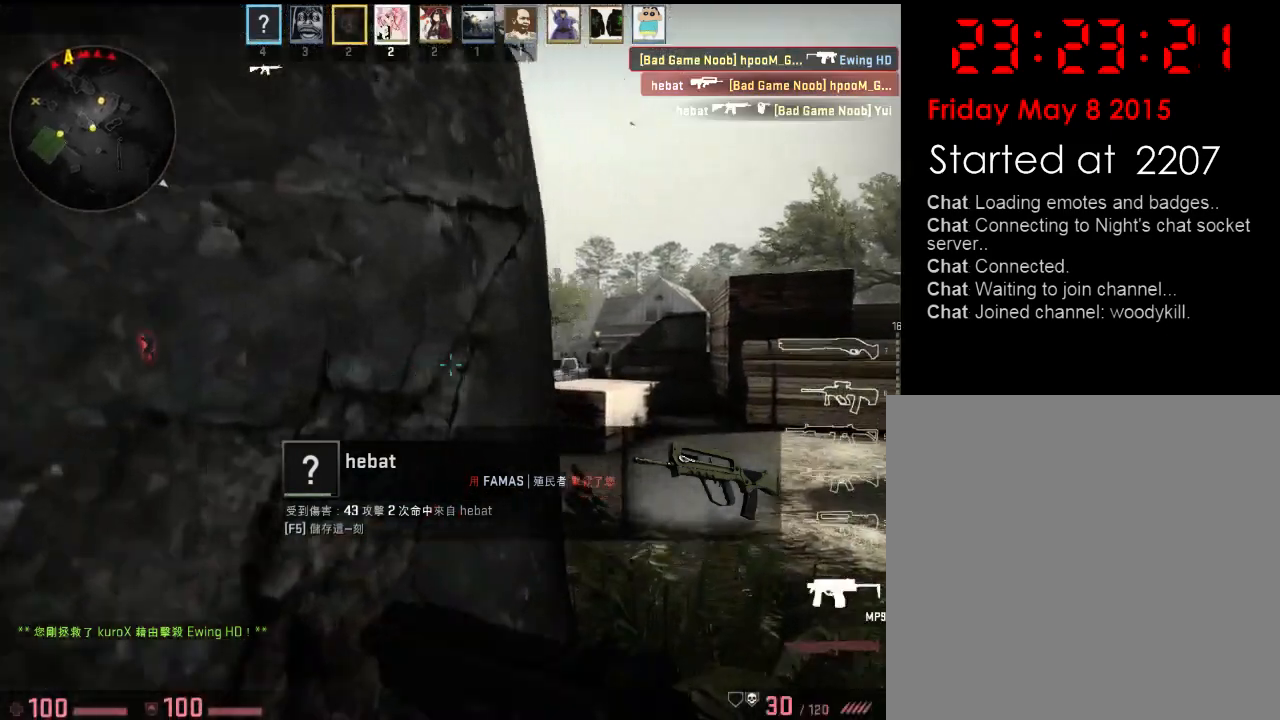
{"keys": ["d", "w"], "events": [[17, "d", "down"], [17, "q", "up"], [300, "w", "up"], [451, "w", "down"]]}